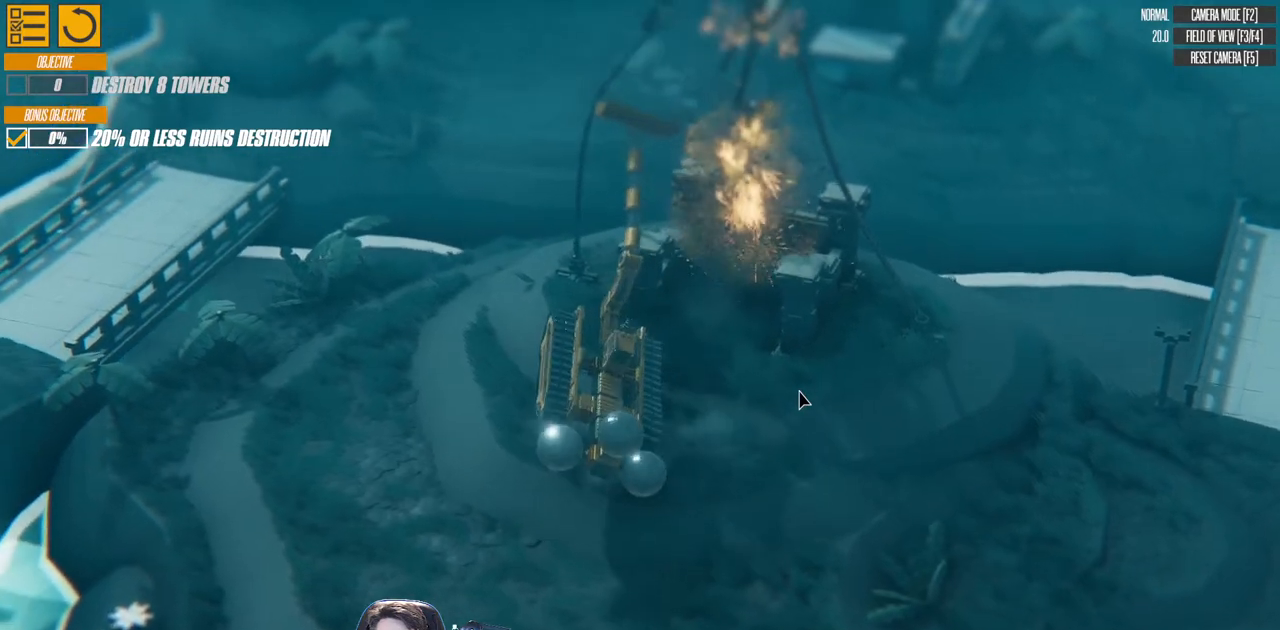
Gameplay with keyboard; each line is a JSON object with the keys held at the frame after it. "events" lists presses ("down") and releases ("up") of "a", "d", "down", "left", "right", "s", "up" and "w" between this image and that frame as [ms after this image, input, new state], when the widget could be followed in between. No other keys are recorded. Mouse input is not recorded.
{"keys": [], "events": [[200, "down", "down"], [500, "down", "up"]]}
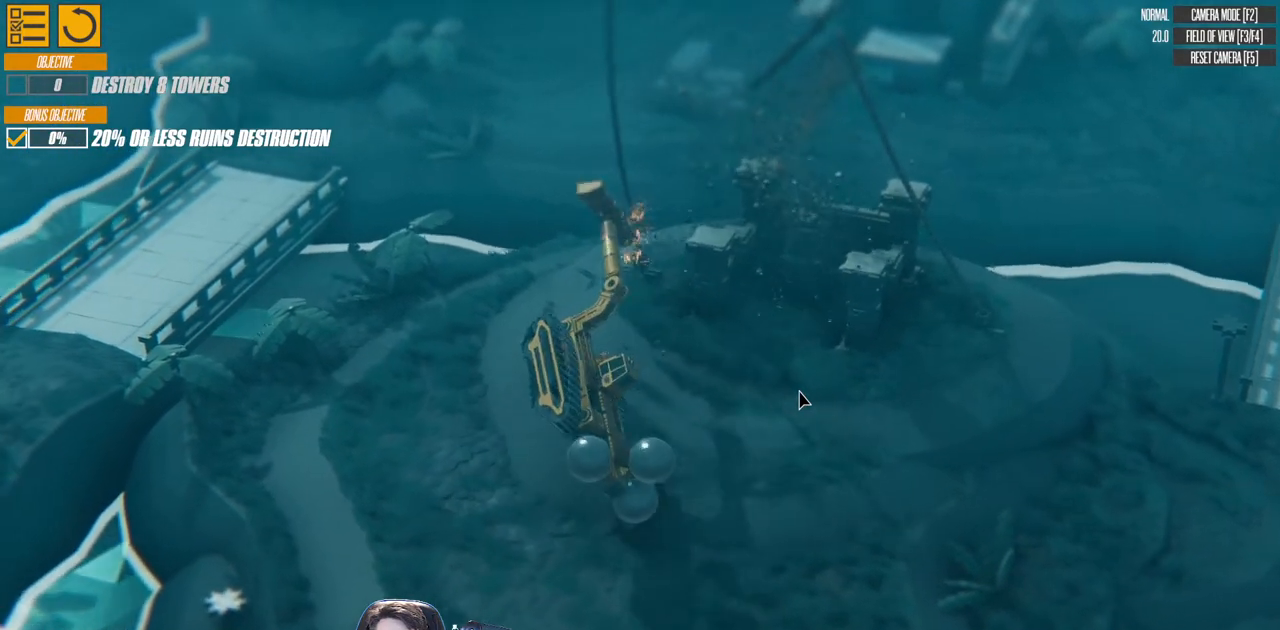
{"keys": ["d", "s"], "events": [[200, "d", "down"], [200, "s", "down"]]}
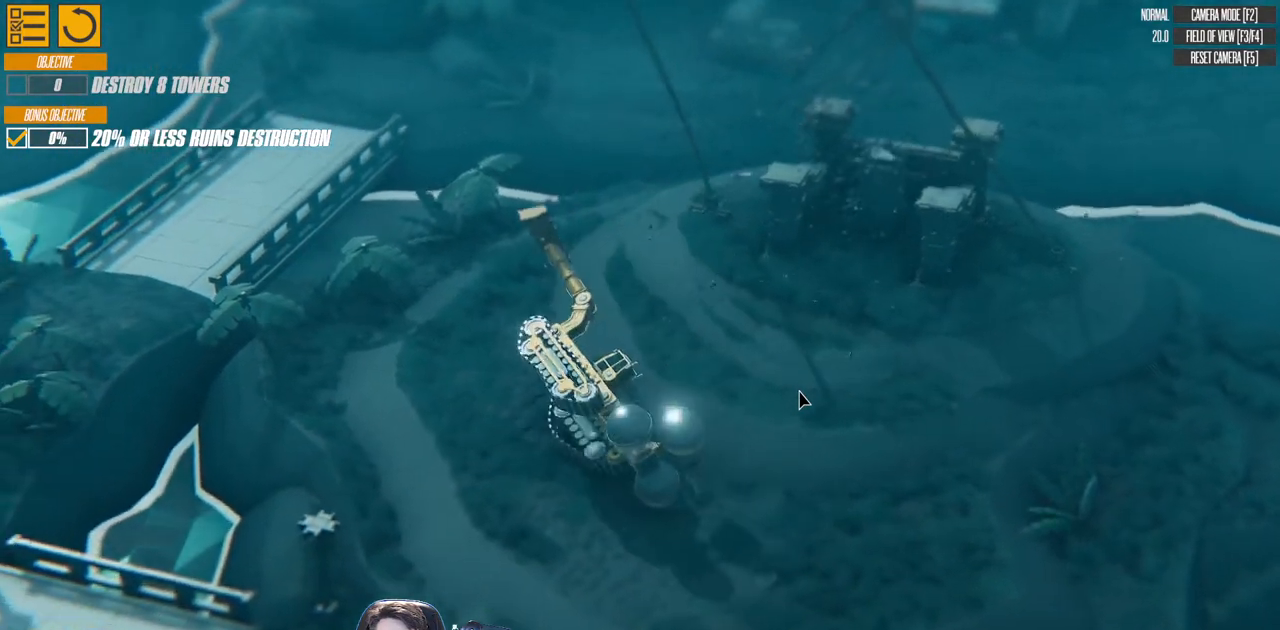
{"keys": ["d", "s"], "events": []}
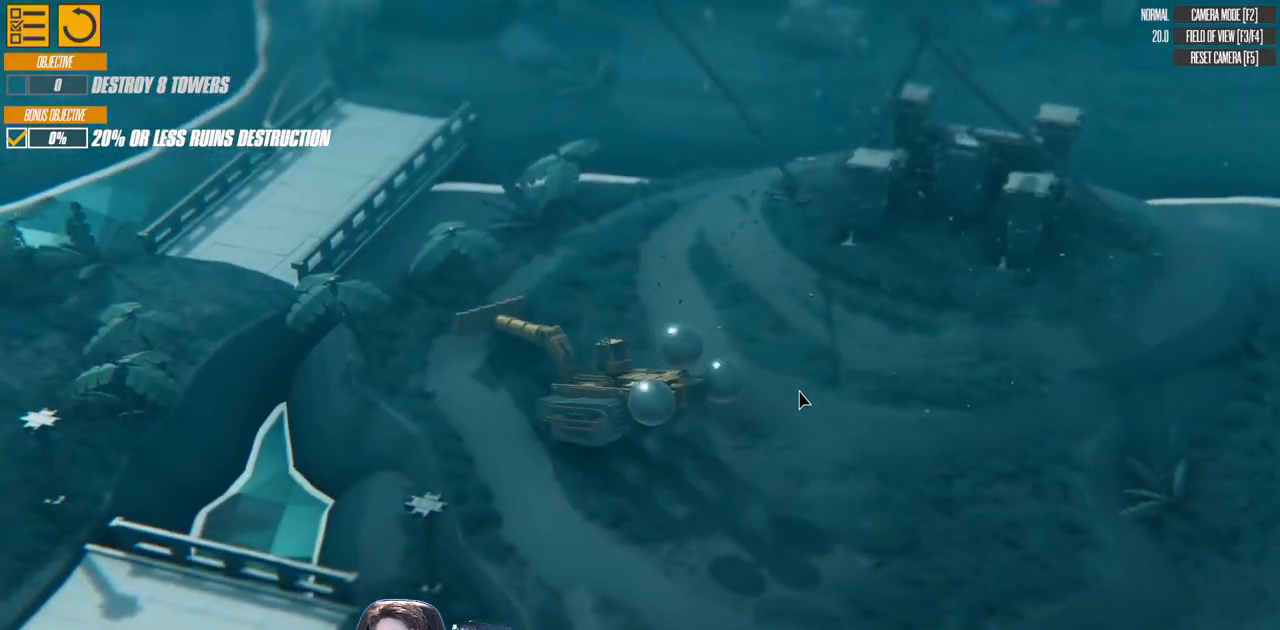
{"keys": ["d", "down", "s"], "events": [[350, "down", "down"]]}
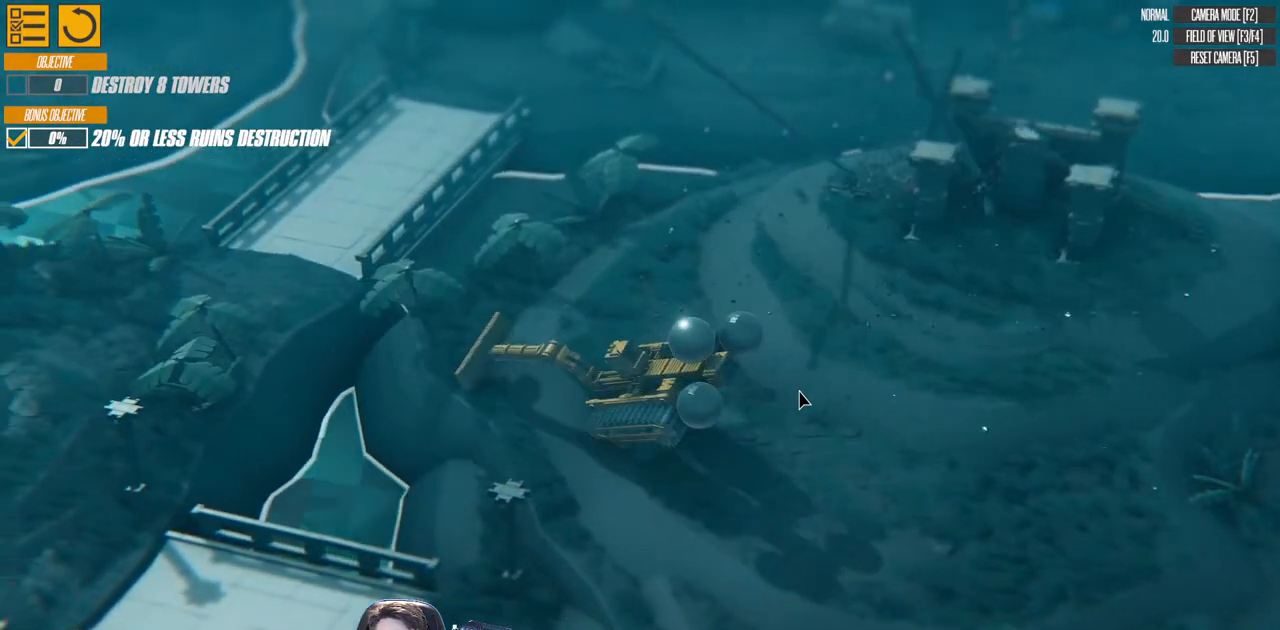
{"keys": ["d", "left", "s"], "events": [[133, "down", "up"], [300, "left", "down"]]}
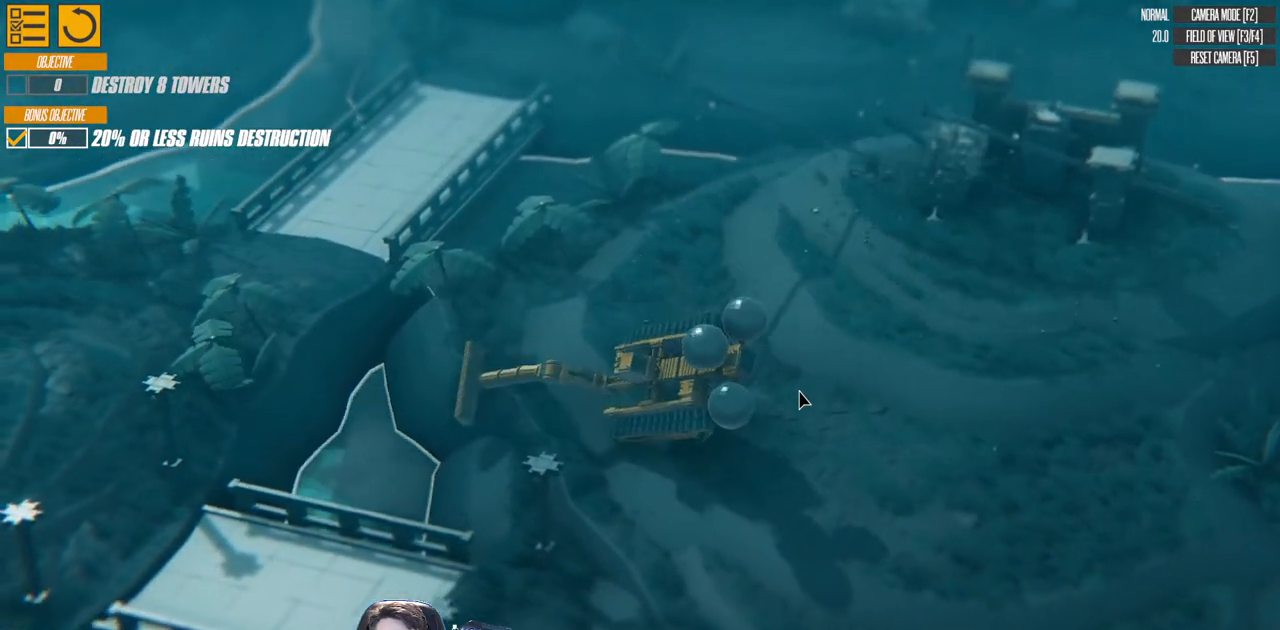
{"keys": ["d", "s"], "events": [[100, "left", "up"]]}
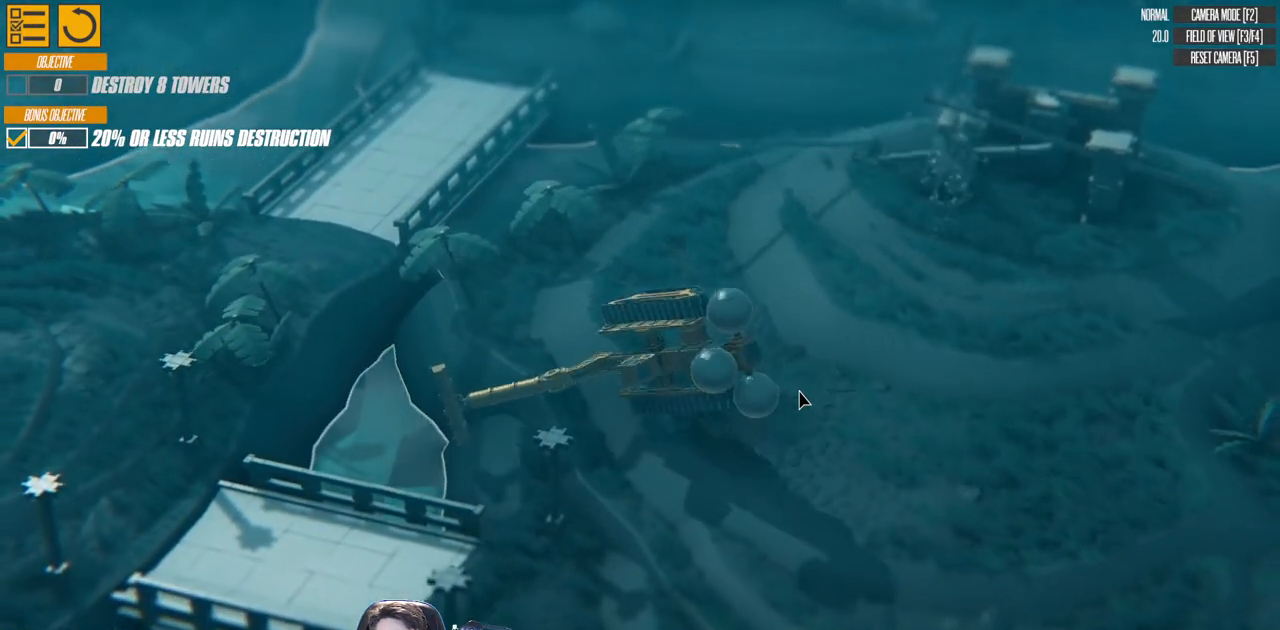
{"keys": [], "events": [[350, "d", "up"], [417, "s", "up"]]}
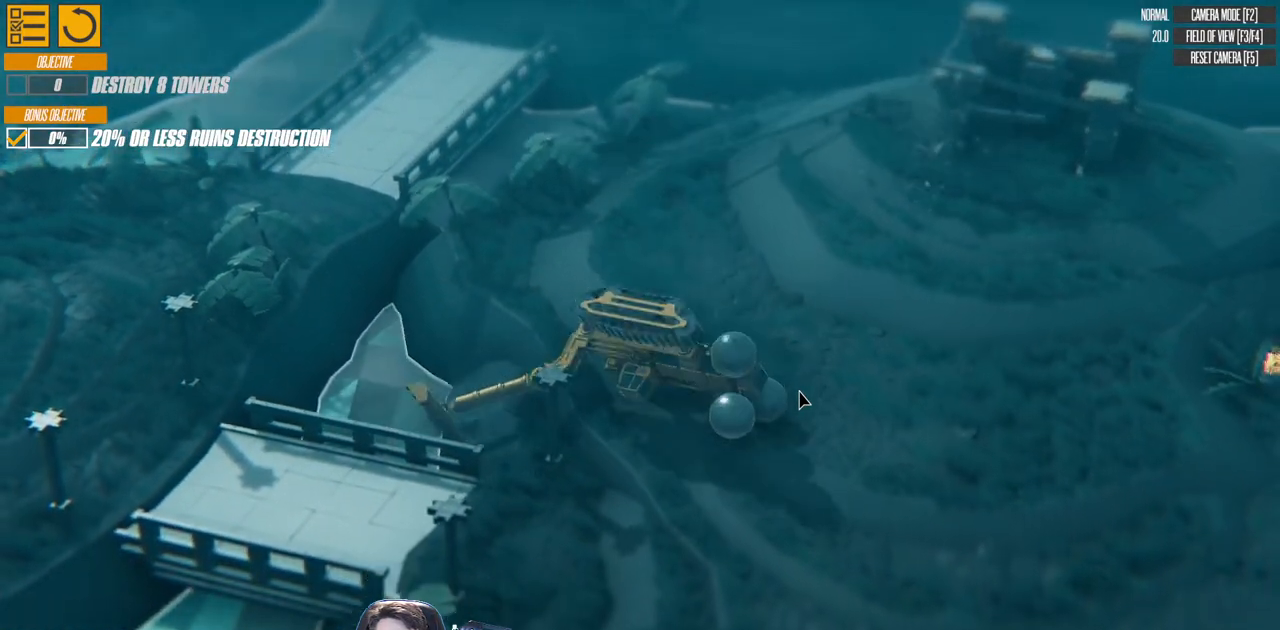
{"keys": [], "events": []}
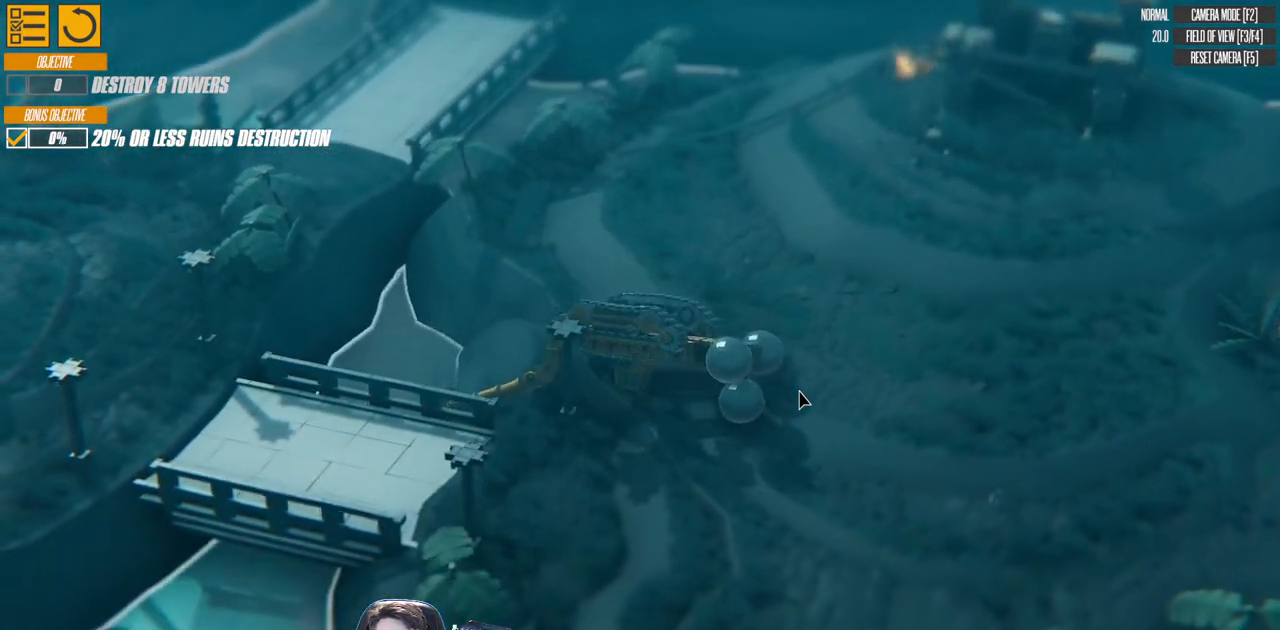
{"keys": [], "events": []}
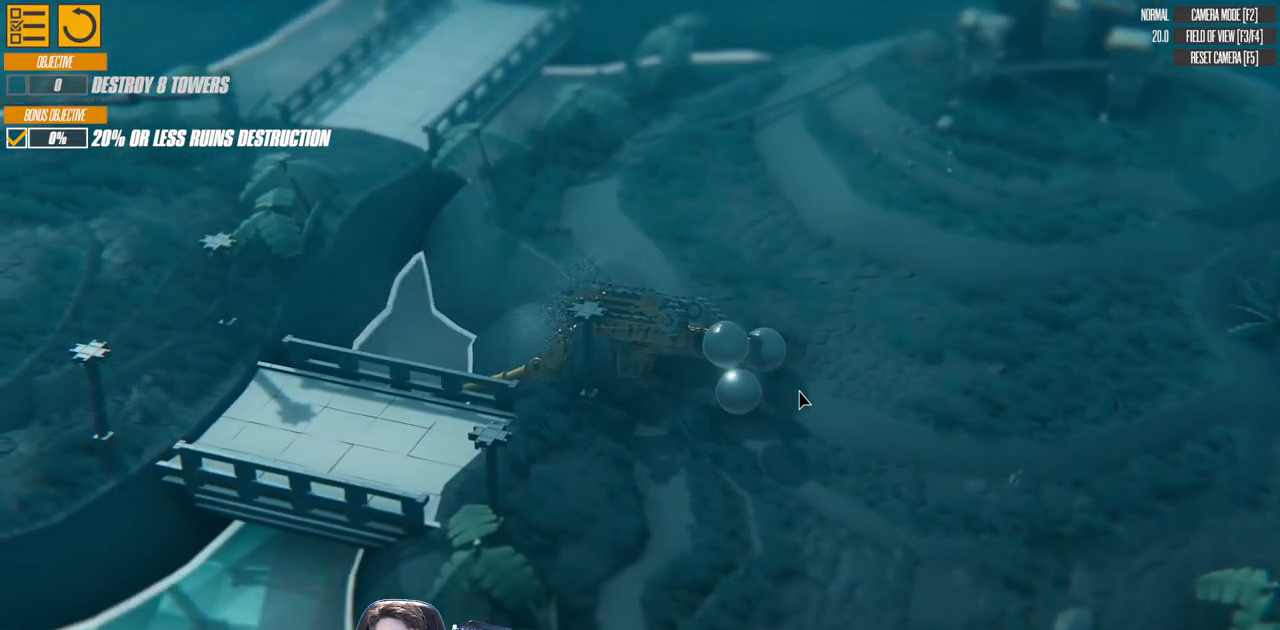
{"keys": [], "events": []}
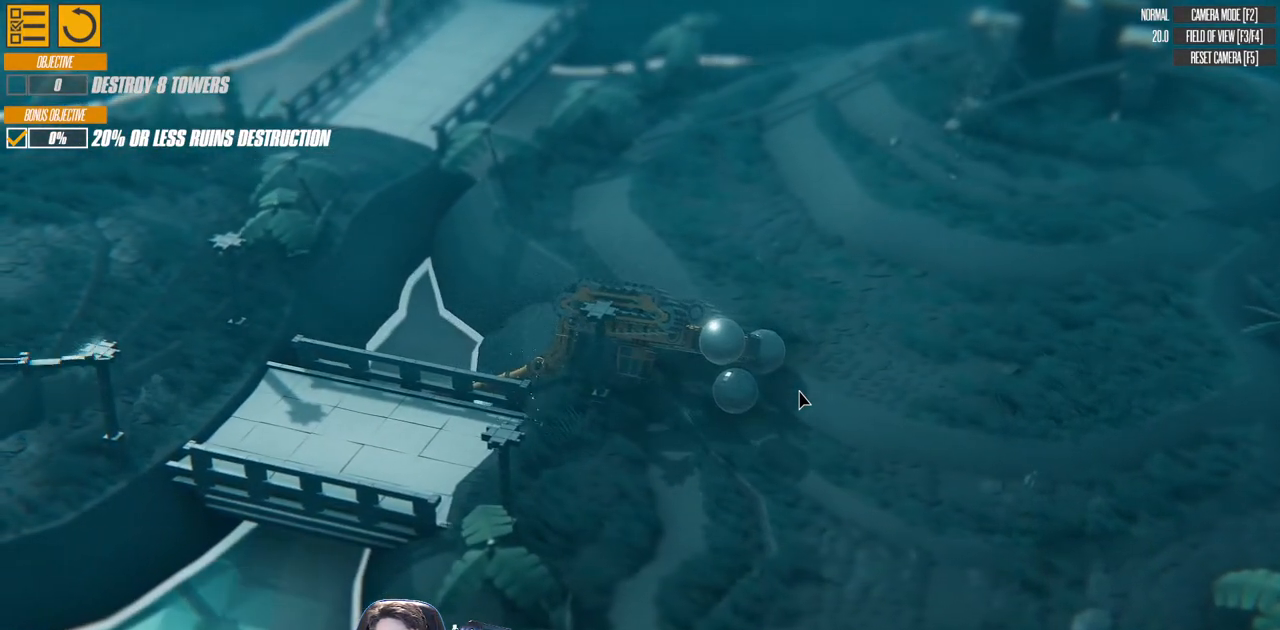
{"keys": ["left"], "events": [[367, "left", "down"]]}
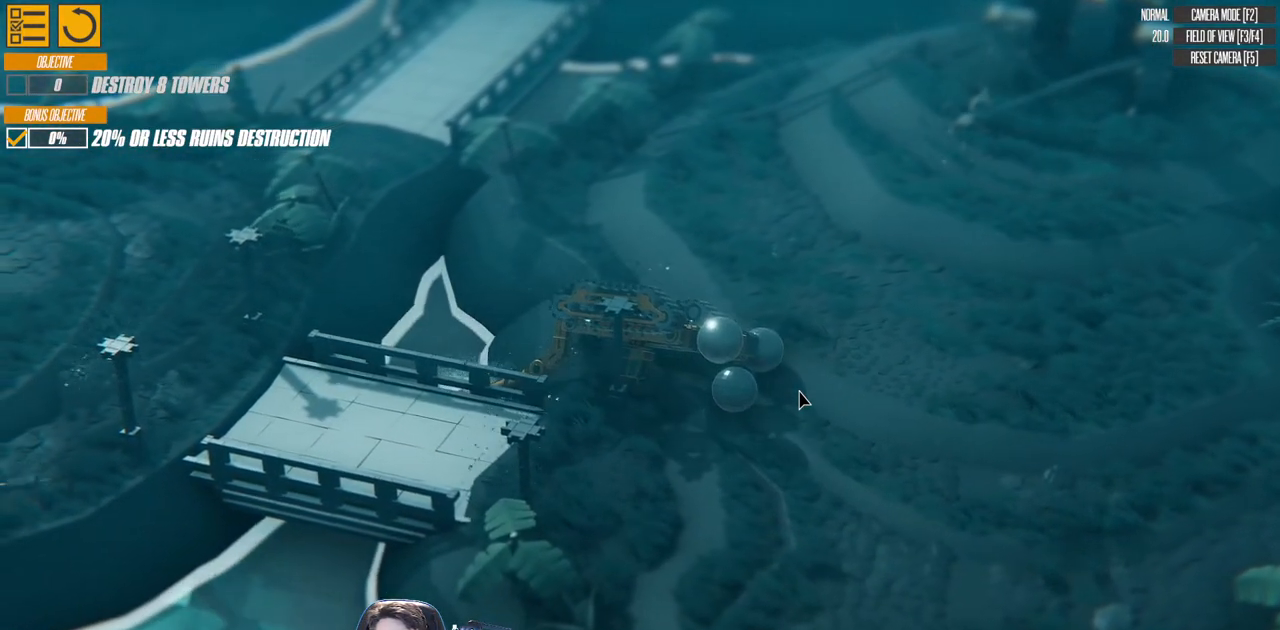
{"keys": ["left", "up"], "events": [[467, "up", "down"]]}
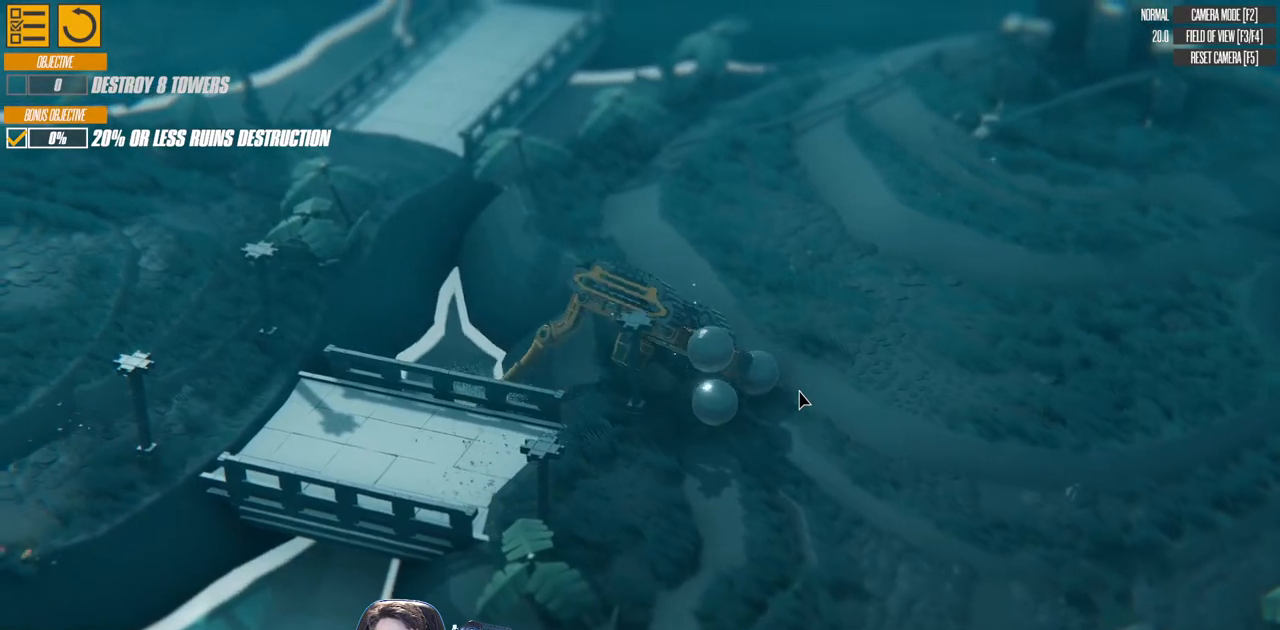
{"keys": ["left", "up"], "events": []}
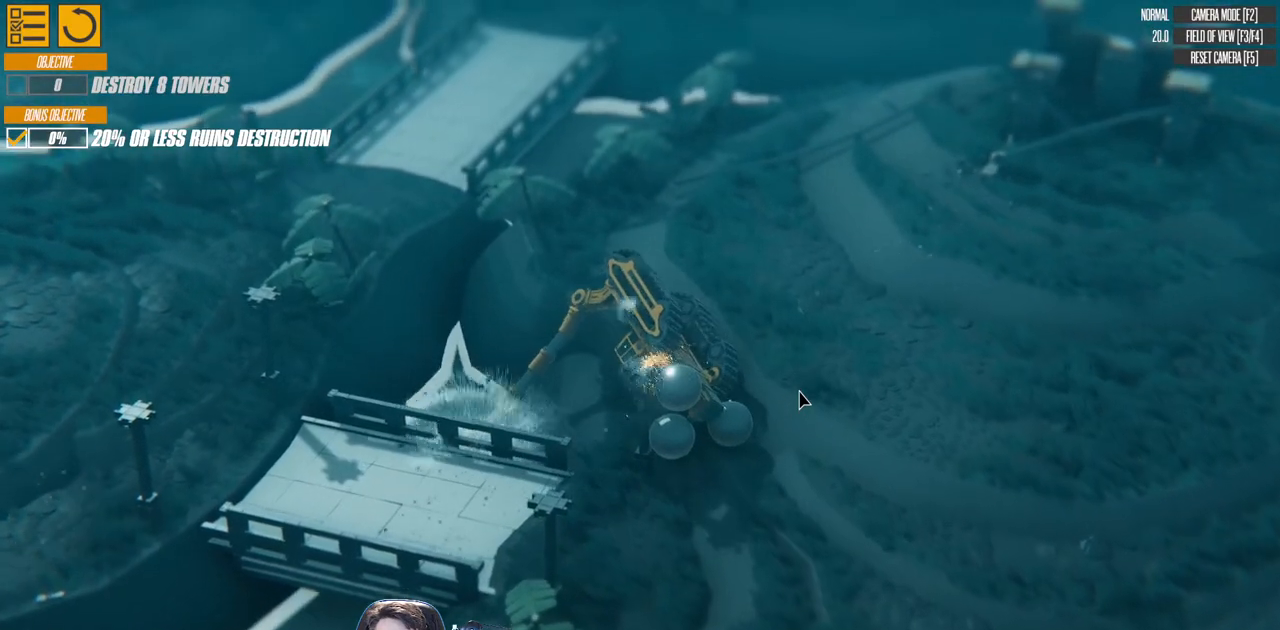
{"keys": ["d", "left"], "events": [[33, "up", "up"], [267, "d", "down"]]}
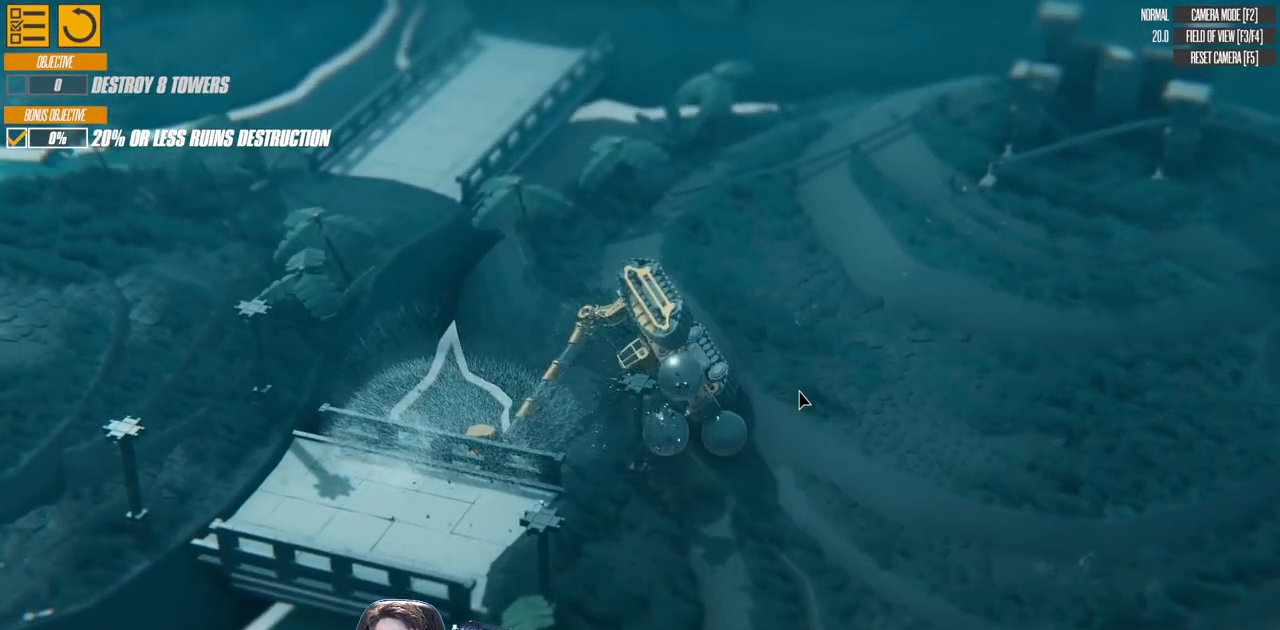
{"keys": ["d", "left", "up"], "events": [[167, "up", "down"]]}
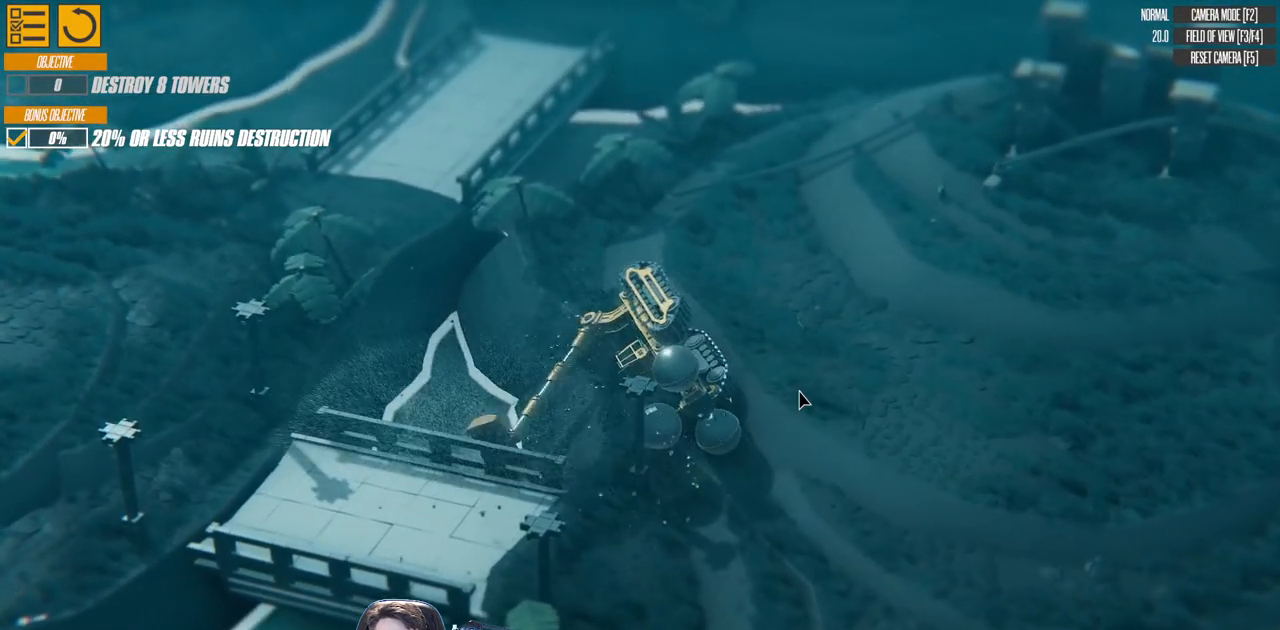
{"keys": ["a", "right", "s"], "events": [[83, "right", "down"], [183, "left", "up"], [267, "up", "up"], [433, "d", "up"], [433, "s", "down"], [500, "a", "down"]]}
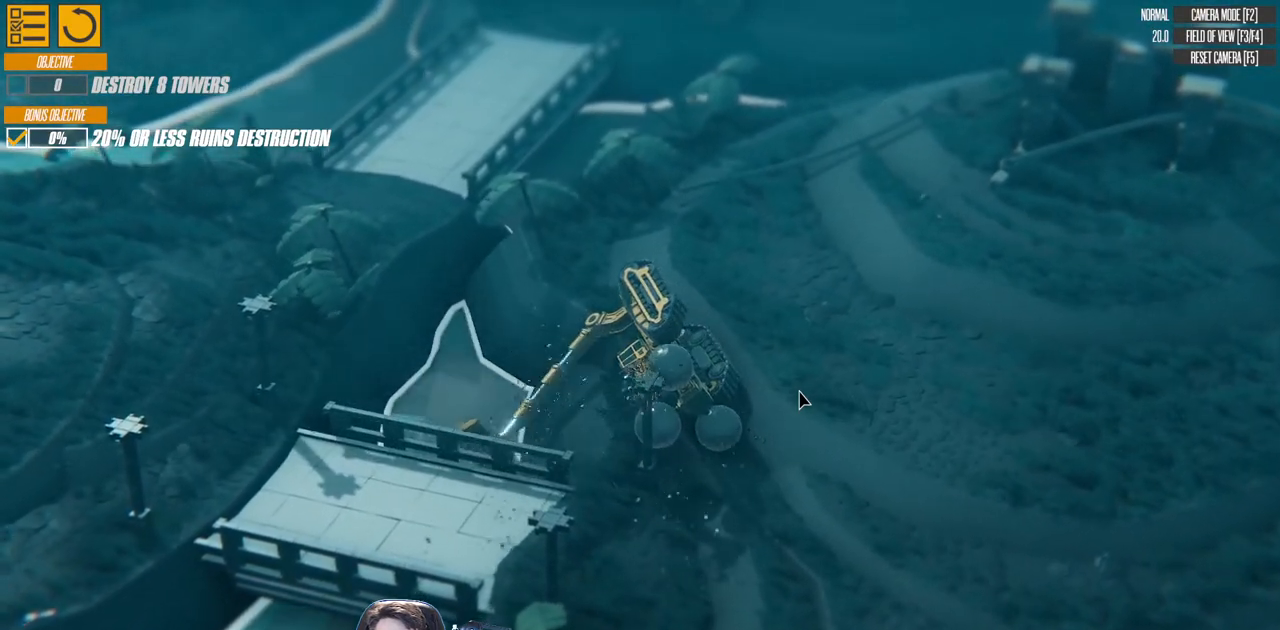
{"keys": ["a", "right", "s"], "events": []}
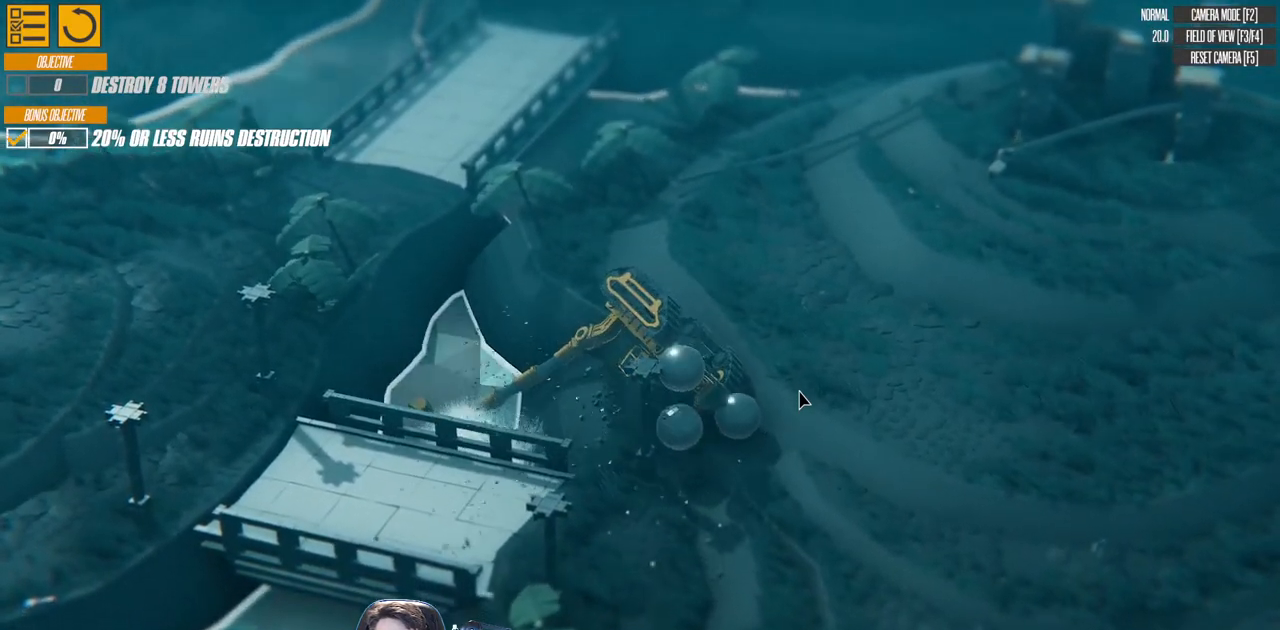
{"keys": ["a", "right", "s"], "events": []}
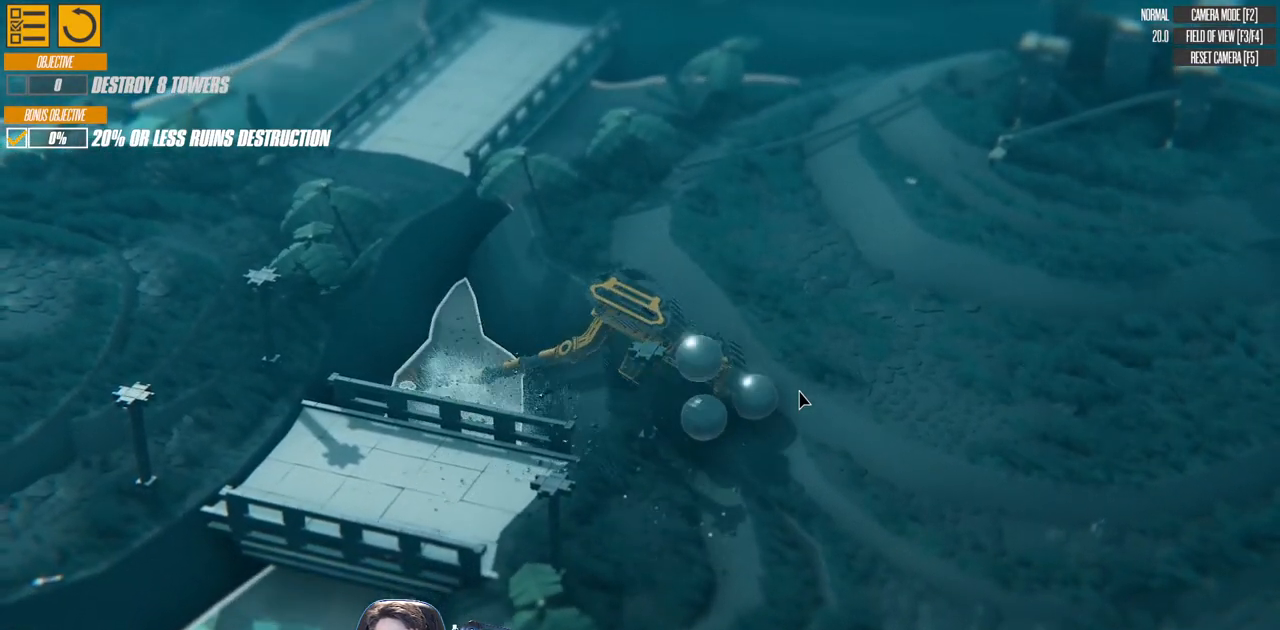
{"keys": ["a", "right", "s"], "events": []}
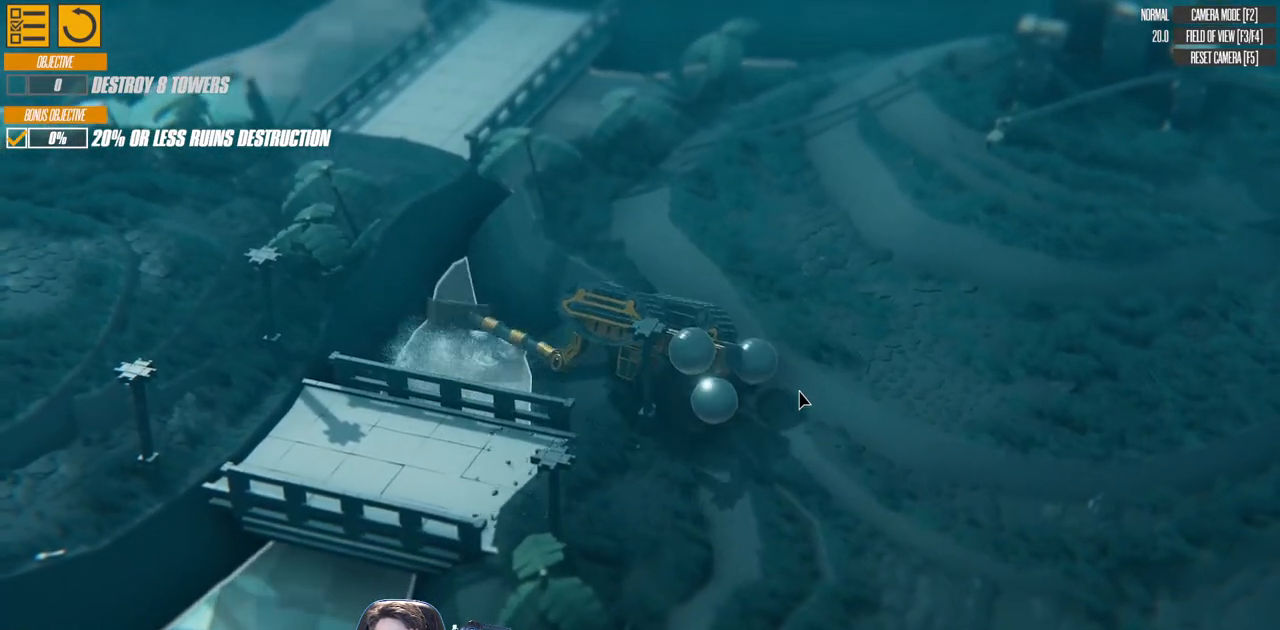
{"keys": ["a", "right", "s"], "events": [[33, "up", "down"], [467, "up", "up"]]}
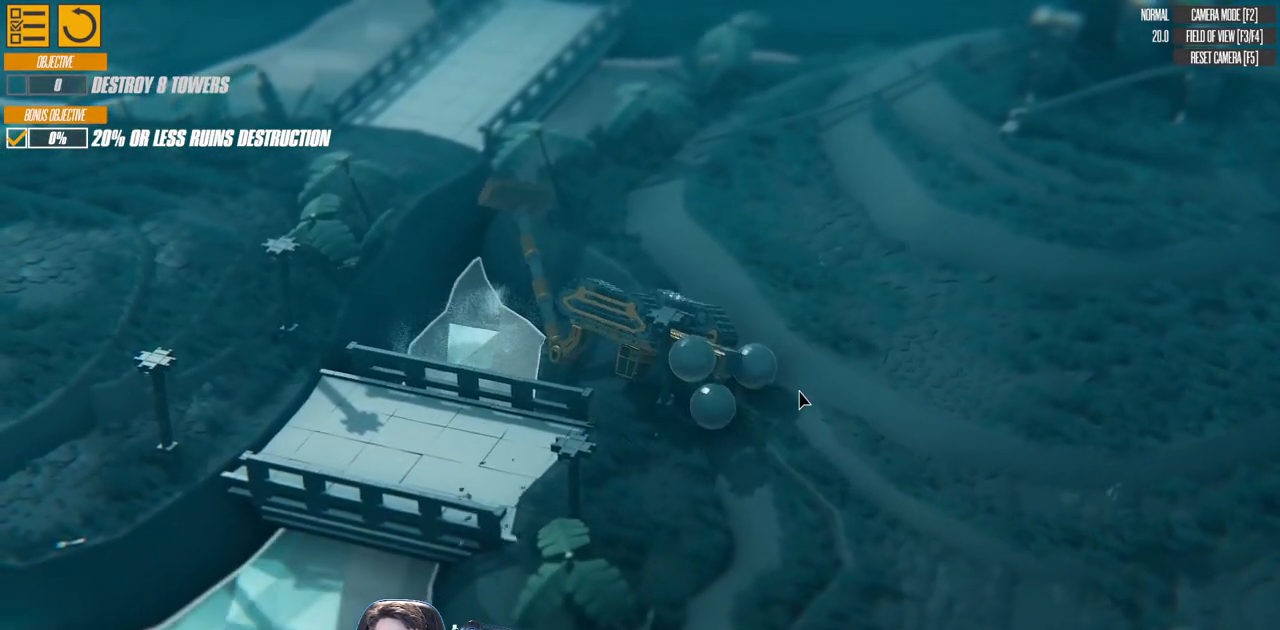
{"keys": ["down", "right", "s"], "events": [[183, "a", "up"], [183, "down", "down"]]}
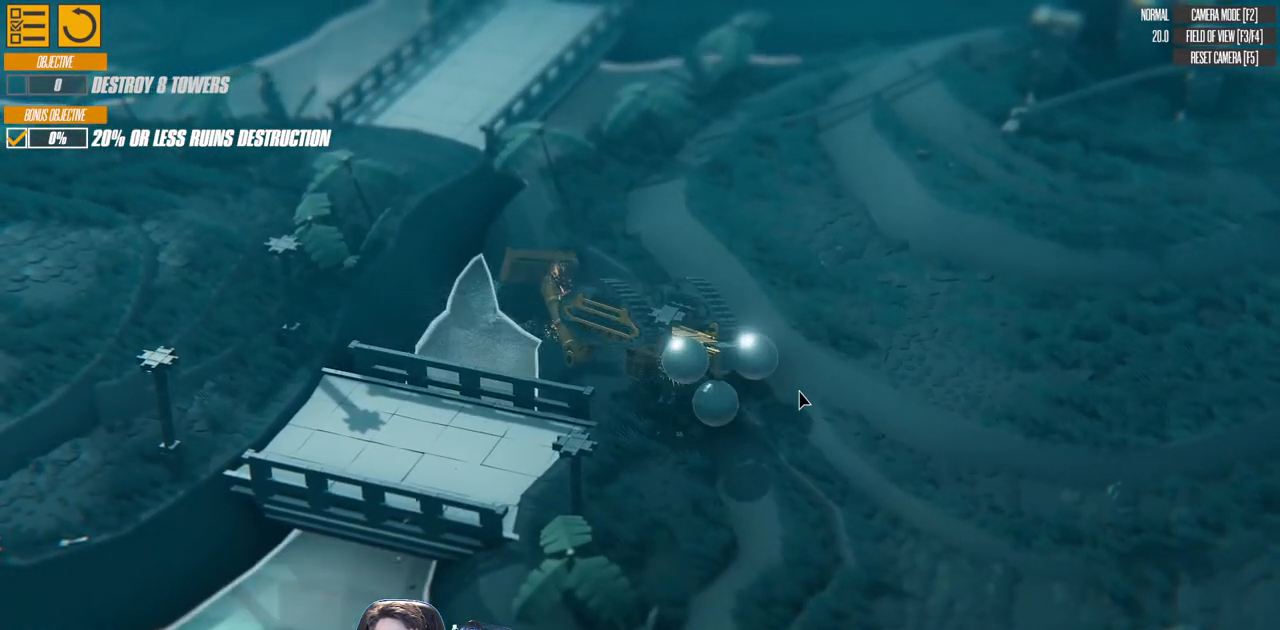
{"keys": ["right", "s", "up"], "events": [[267, "down", "up"], [433, "up", "down"]]}
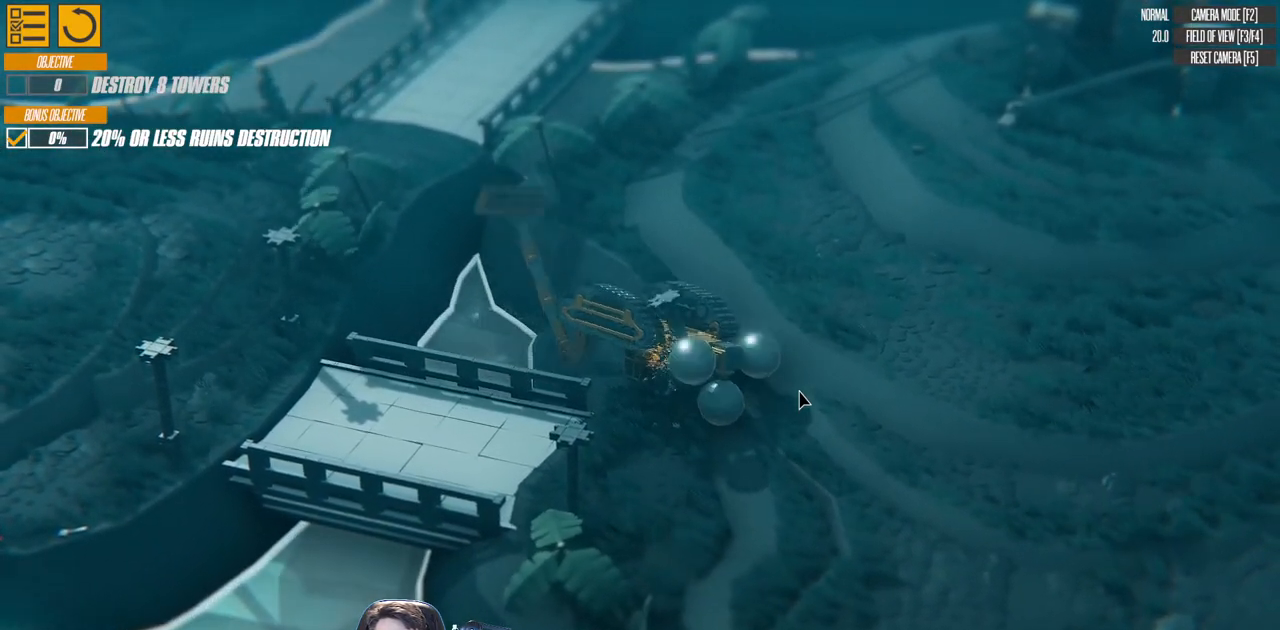
{"keys": ["right"], "events": [[300, "s", "up"], [467, "up", "up"]]}